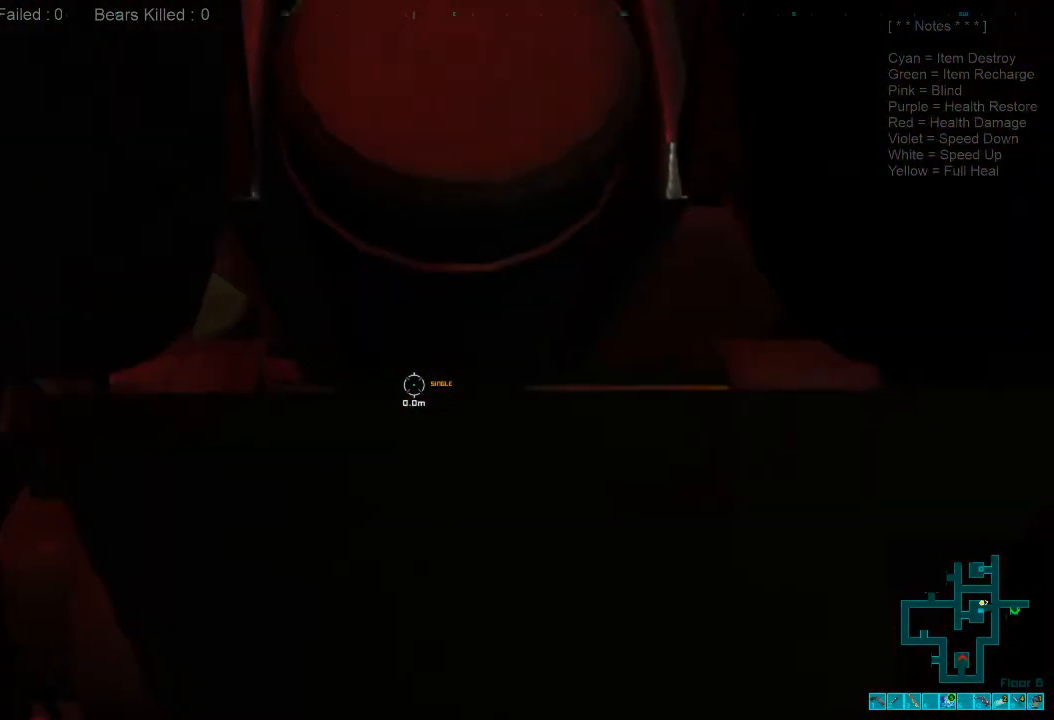
Gameplay with keyboard and mouse; each line is a JSON object with the keys and mouse buttons held at the frame after it. "events" lists presses ("down") and releases ("up") of "1", "2", "3", "4", "a", "alt", "c", "caps_lock", "ctrl", "d", "e", "f", "q", "r", "s", "shift", "space", "super", "tab", "tilde", "v", "w", "x", "z", "mouse_left", "mouse_wheel", "mouse_right", "mouse_mb4" and "mouse_mb5" between this image and that frame as [ms after this image, input, new state], when the widget could be followed in between. "mouse_left", "mouse_wheel", "mouse_right", "mouse_mb4", "mouse_mb5" = the "left", "wheel", "right", "mb4", "mb5" buttons of the "mouse" list. No other keys are recorded. "wheel" means that the mouse wheel is clicked or scrolled. Mouse movement is not recorded.
{"keys": ["space"], "mouse": [], "events": [[34, "s", "down"], [467, "space", "down"], [500, "s", "up"]]}
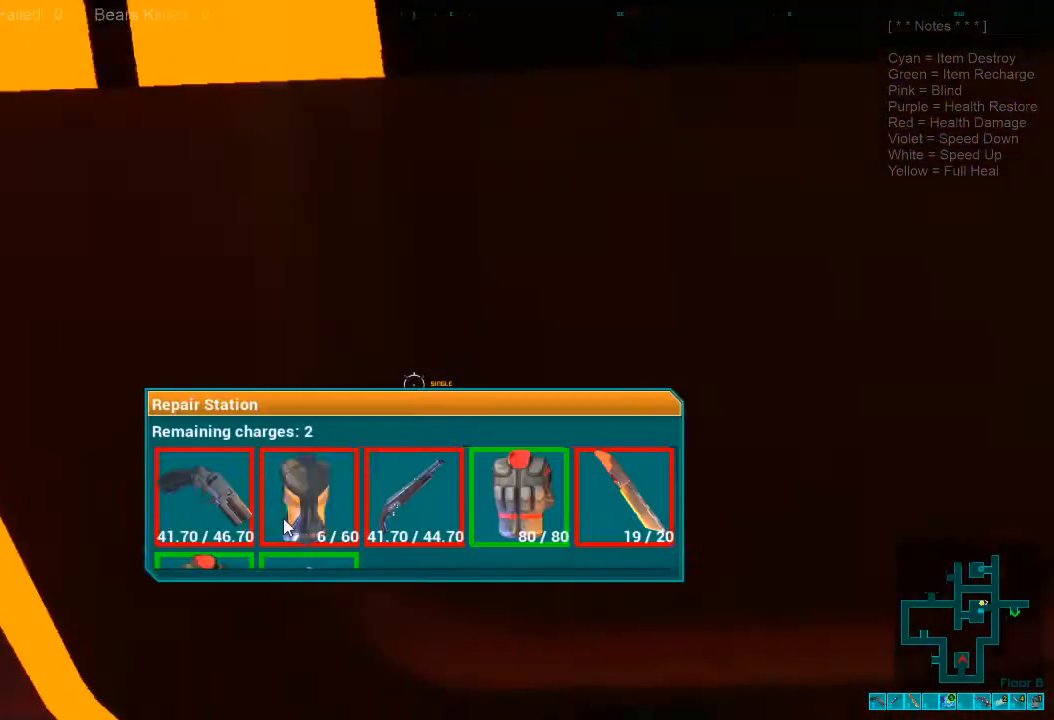
{"keys": [], "mouse": [], "events": [[67, "space", "up"]]}
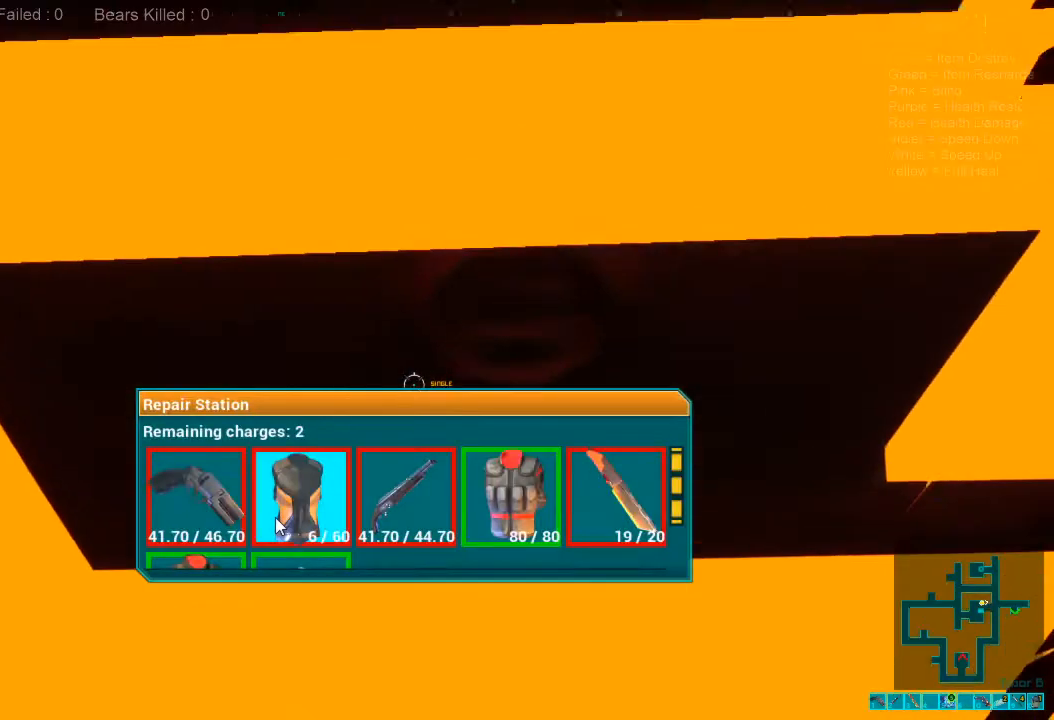
{"keys": [], "mouse": [], "events": []}
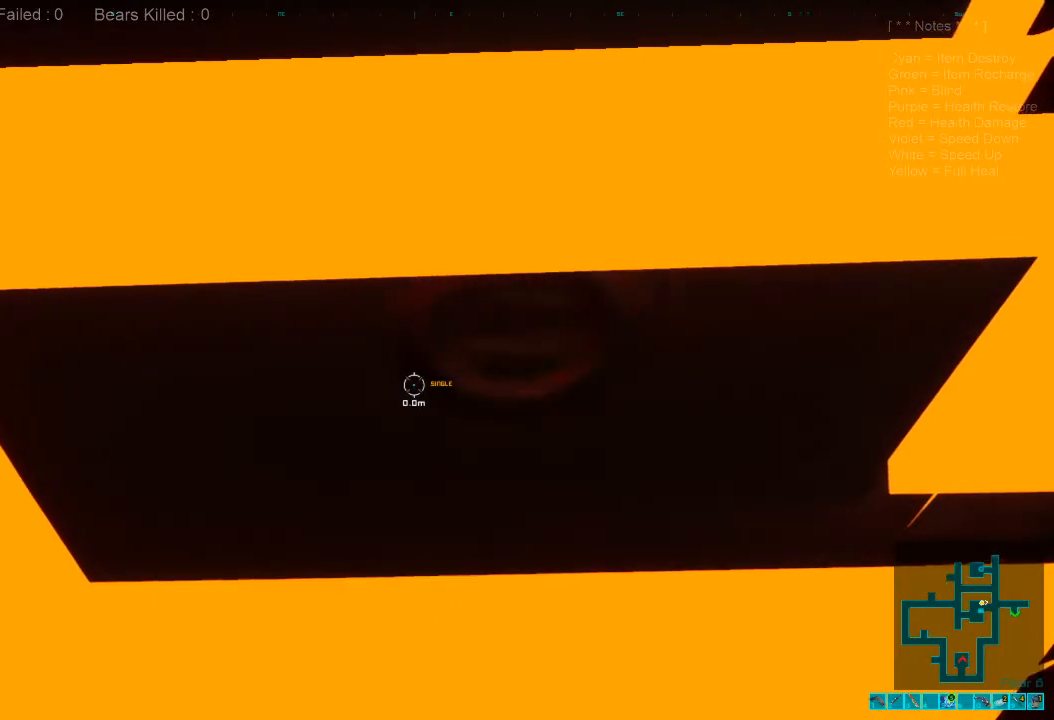
{"keys": [], "mouse": [], "events": []}
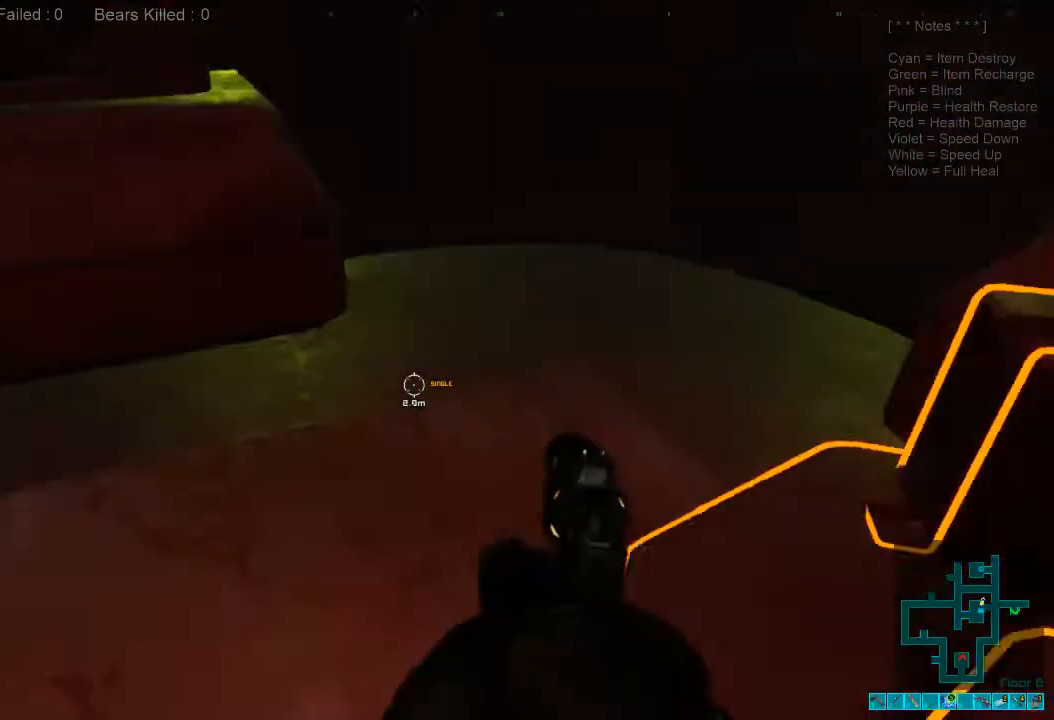
{"keys": ["s"], "mouse": [], "events": [[67, "s", "down"], [167, "a", "down"], [467, "a", "up"]]}
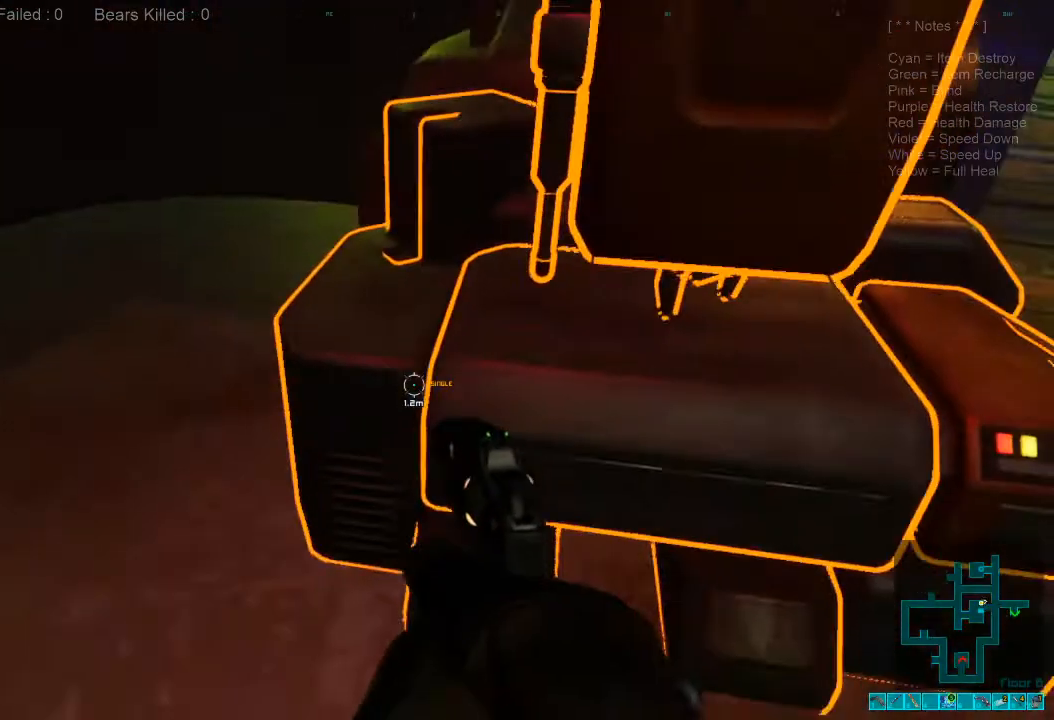
{"keys": ["space"], "mouse": [], "events": [[234, "s", "up"], [467, "space", "down"]]}
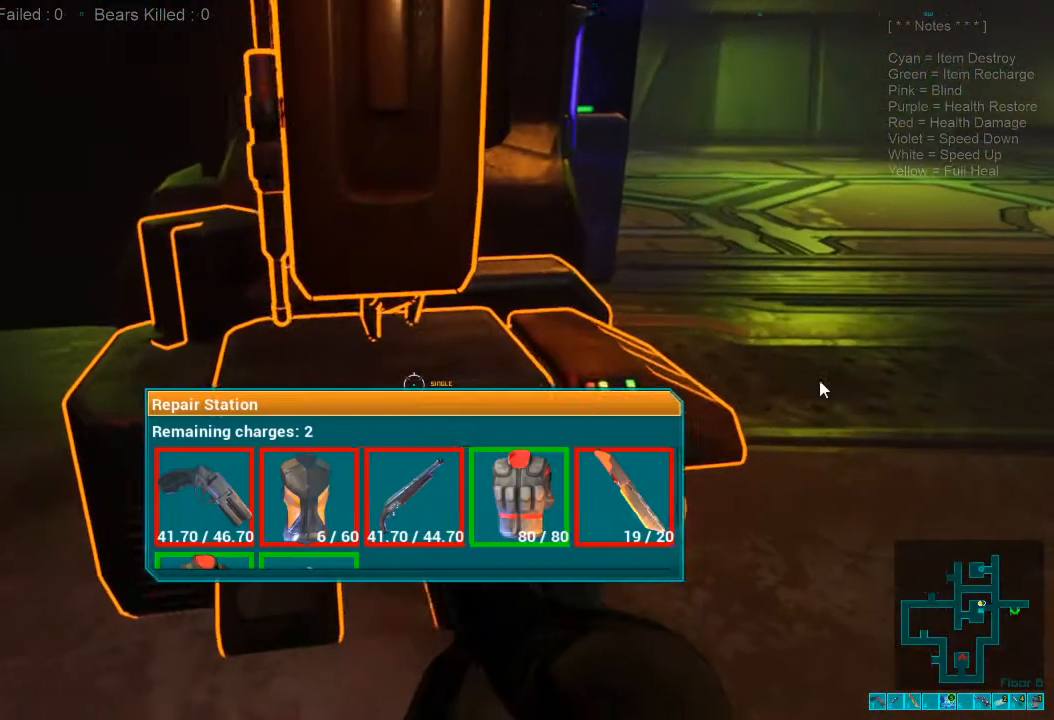
{"keys": [], "mouse": [], "events": [[100, "space", "up"]]}